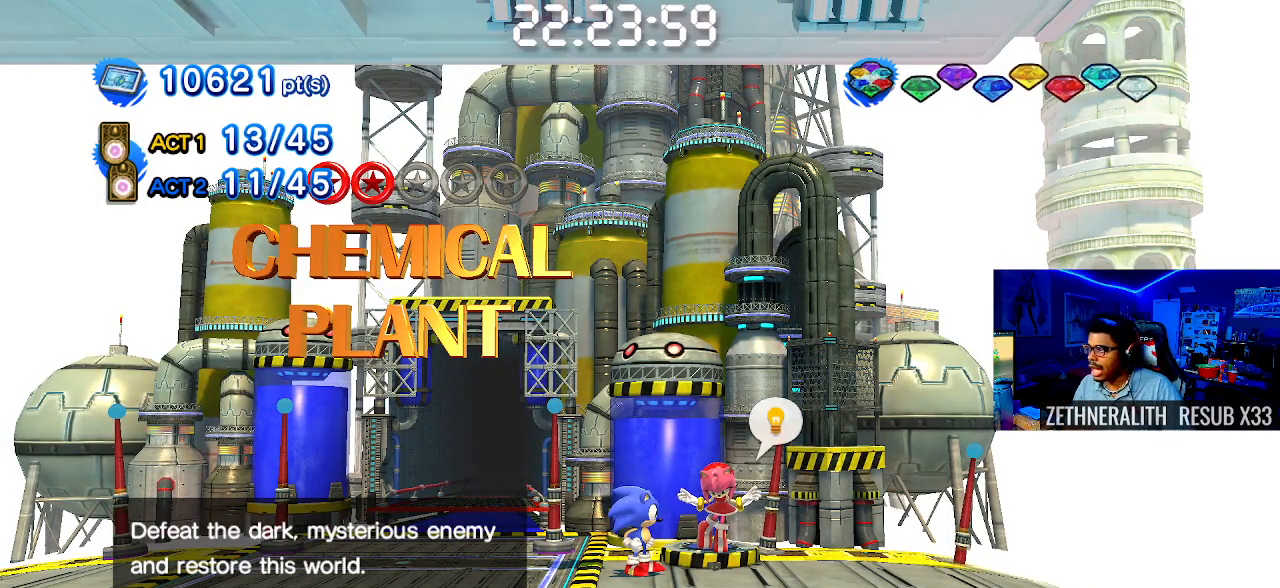
Gameplay with a controller (PlayStation layout); each line is a JSON object with the inputs held at the frame after it (dt_ms = milliseconds from this image to that frame). "events" lists button and stick changes between this image and that frame as [ms after this image, input, new state], when the widget could be followed in between. Not read: R3.
{"dt_ms": 500, "buttons": [], "left_stick": "up-left", "right_stick": "center", "events": [[483, "left_stick", "up-left"]]}
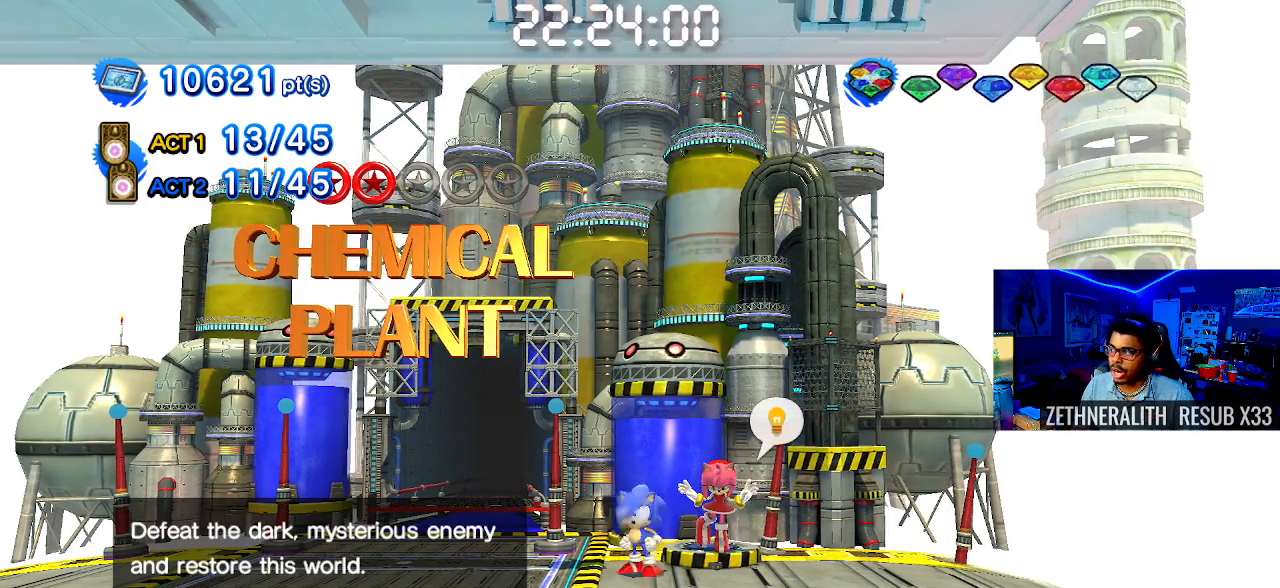
{"dt_ms": 500, "buttons": [], "left_stick": "up-left", "right_stick": "center", "events": []}
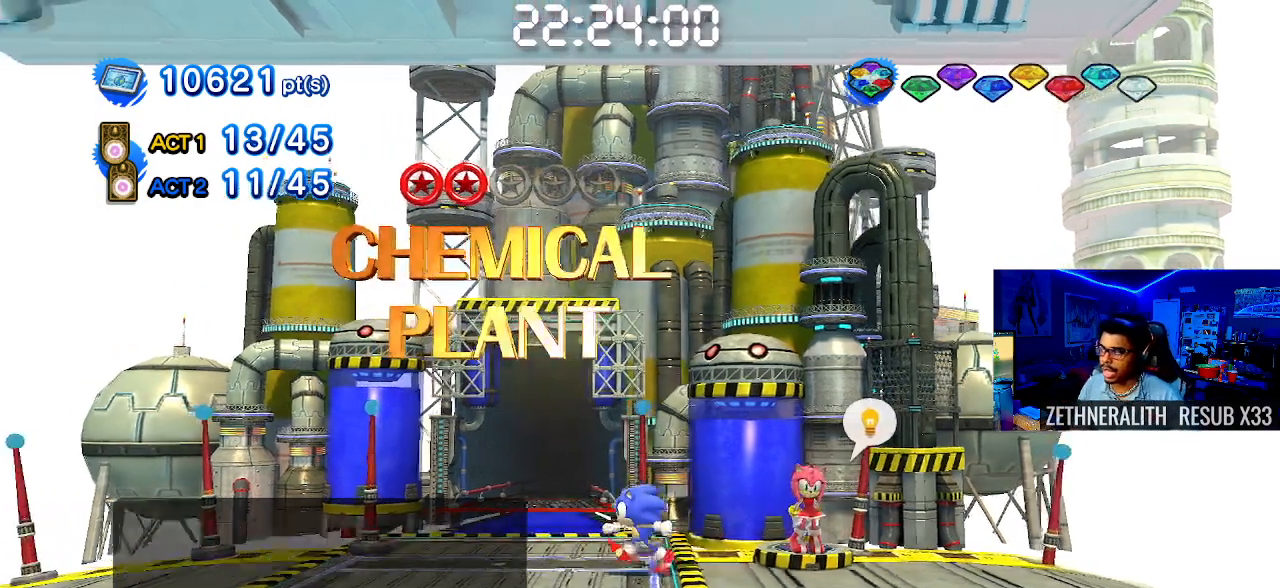
{"dt_ms": 500, "buttons": [], "left_stick": "center", "right_stick": "center", "events": [[67, "R1", "down"], [117, "L1", "down"], [167, "L1", "up"], [167, "left_stick", "center"], [200, "R1", "up"]]}
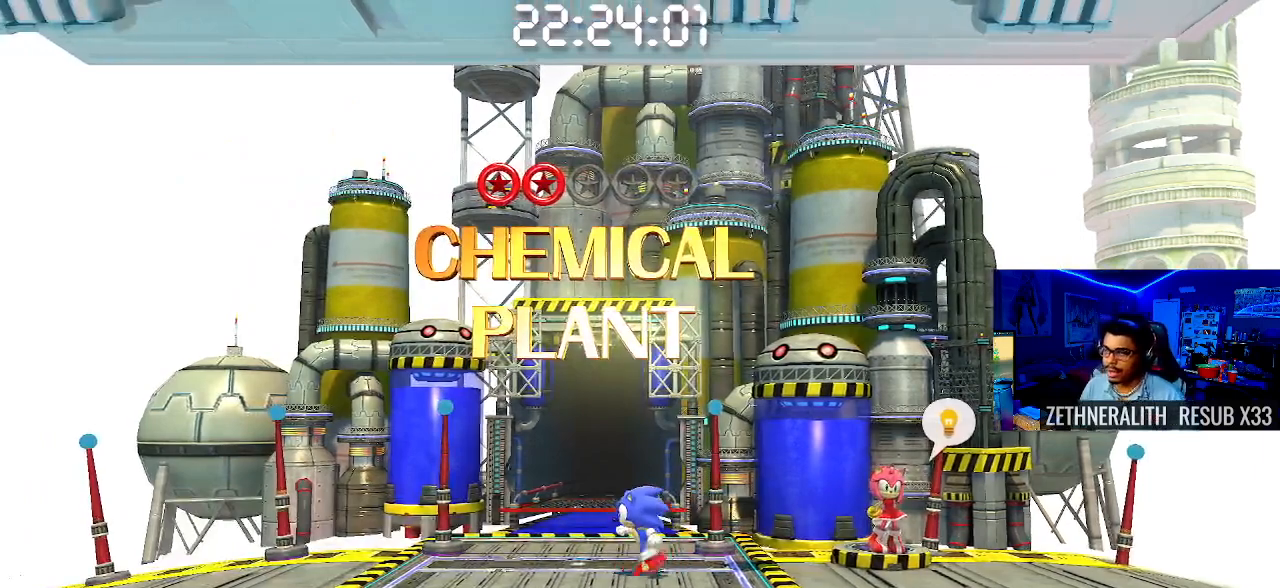
{"dt_ms": 500, "buttons": [], "left_stick": "center", "right_stick": "center", "events": []}
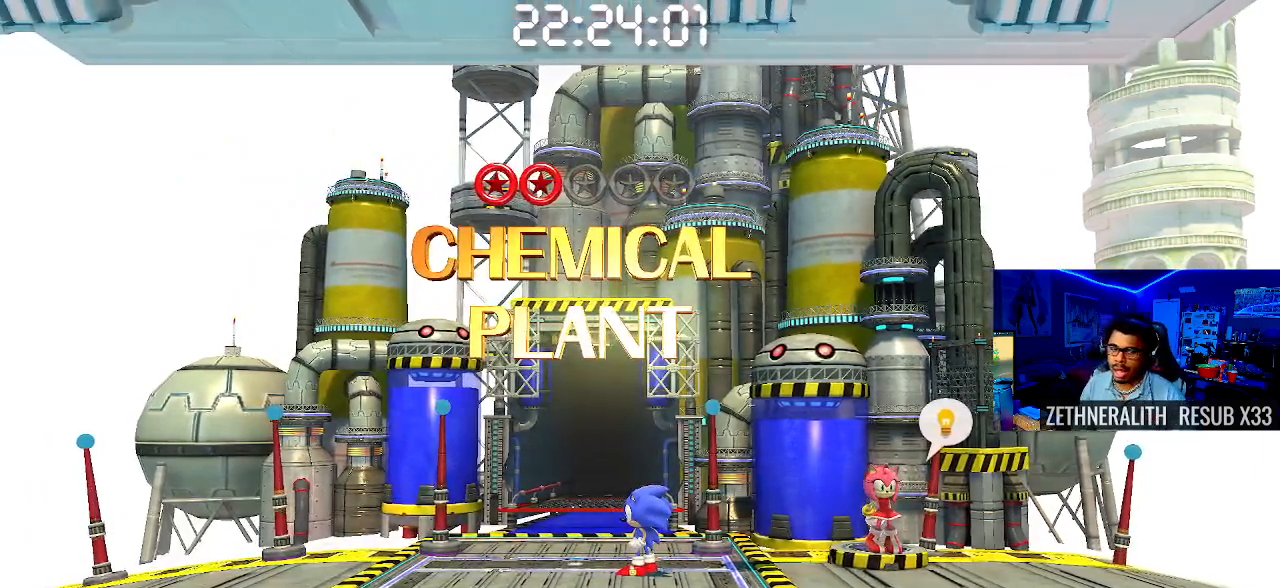
{"dt_ms": 500, "buttons": [], "left_stick": "center", "right_stick": "center", "events": []}
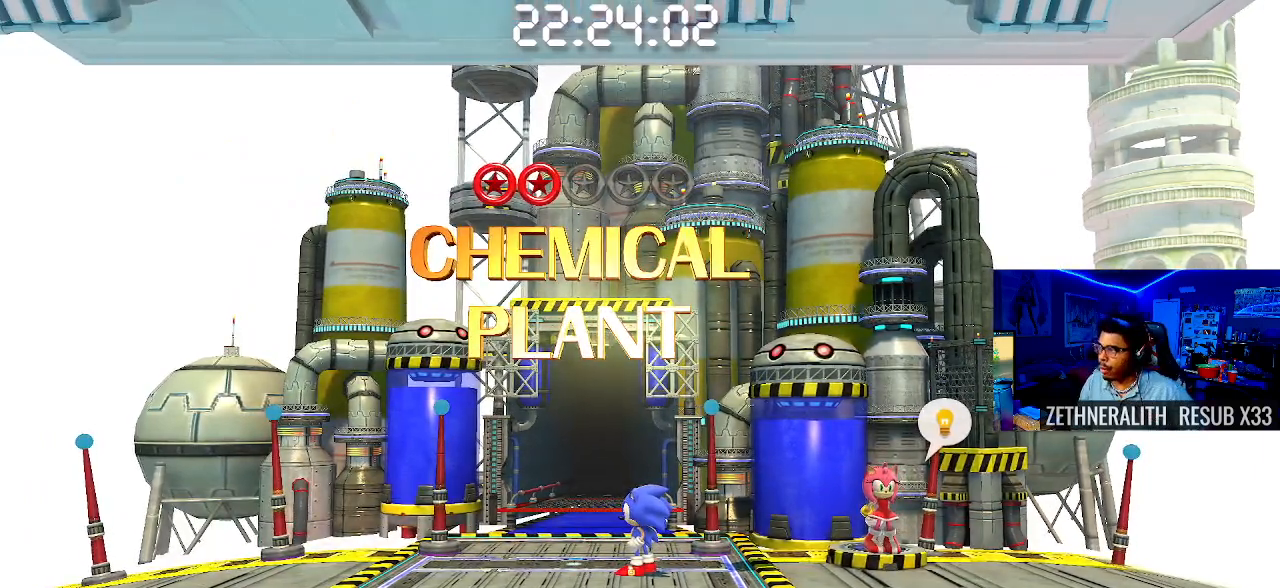
{"dt_ms": 500, "buttons": [], "left_stick": "center", "right_stick": "center", "events": []}
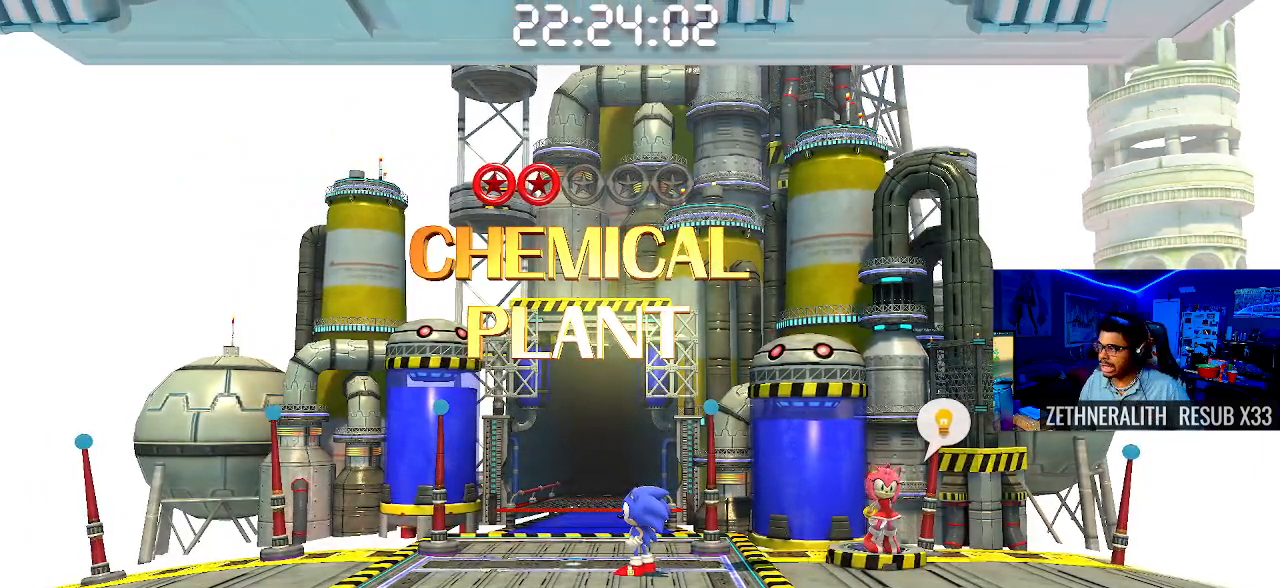
{"dt_ms": 500, "buttons": [], "left_stick": "center", "right_stick": "center", "events": []}
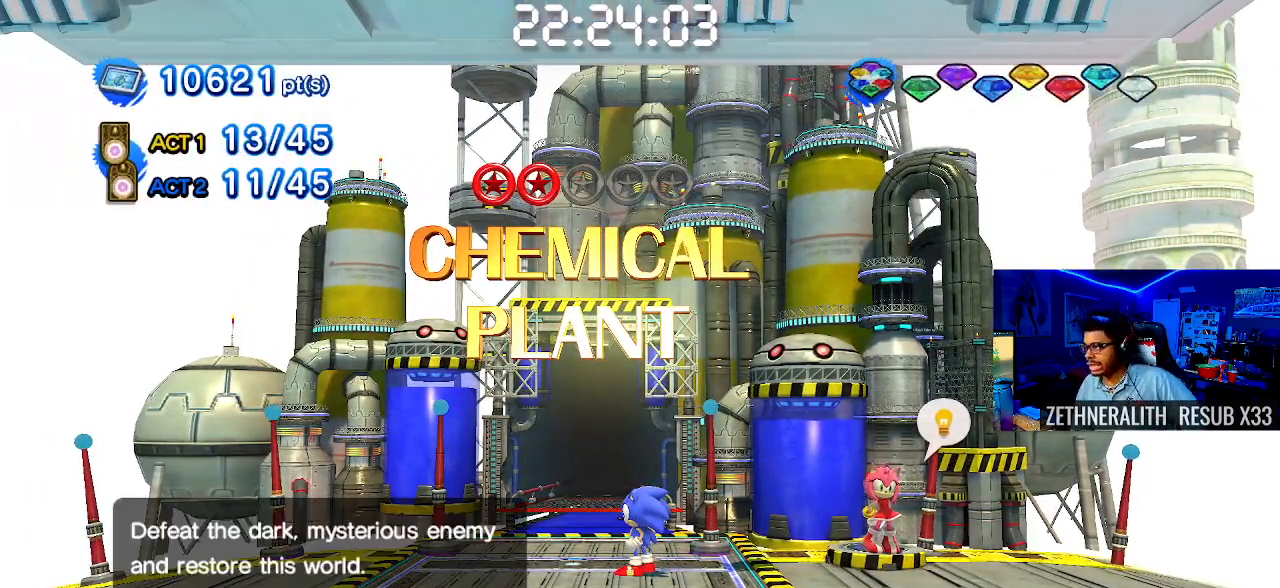
{"dt_ms": 500, "buttons": [], "left_stick": "center", "right_stick": "center", "events": []}
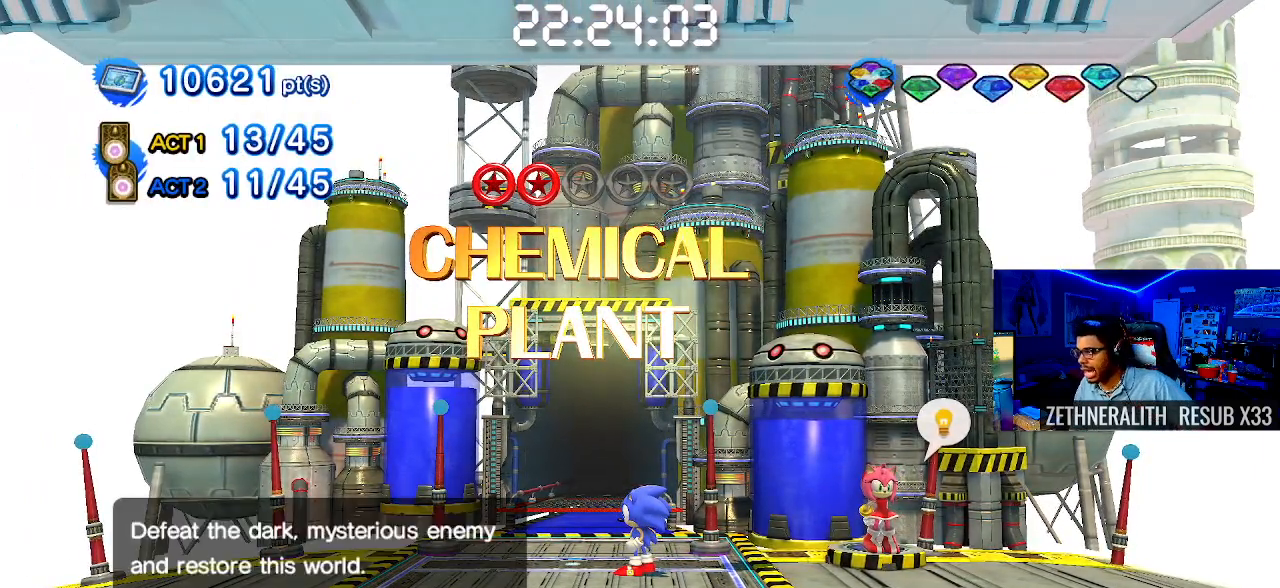
{"dt_ms": 500, "buttons": [], "left_stick": "center", "right_stick": "center", "events": []}
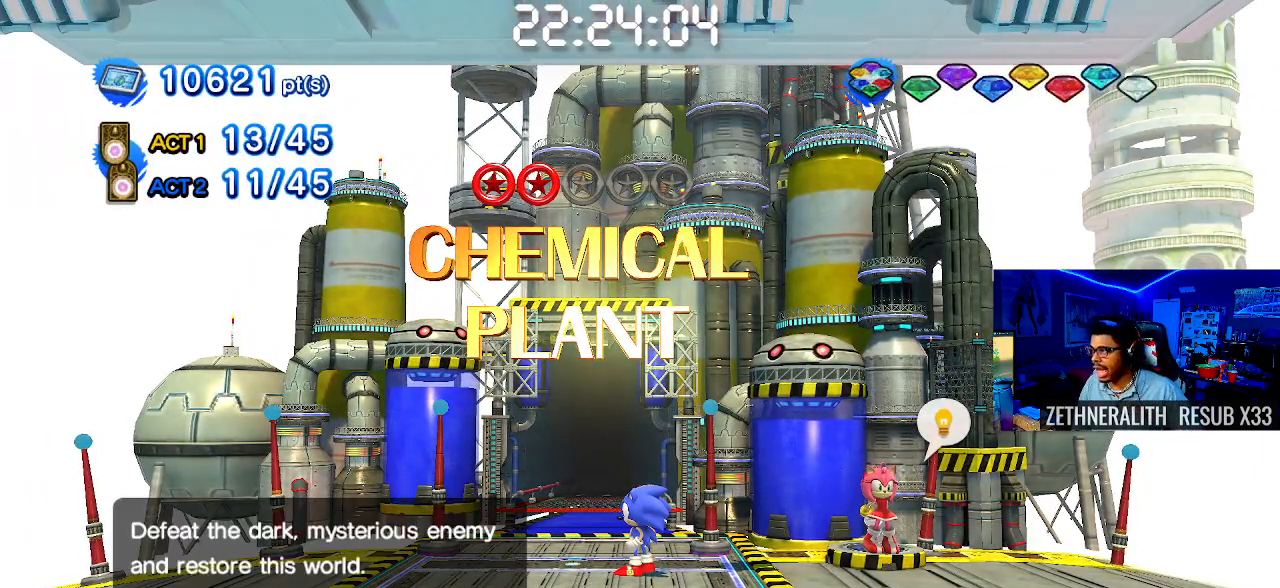
{"dt_ms": 500, "buttons": [], "left_stick": "center", "right_stick": "center", "events": []}
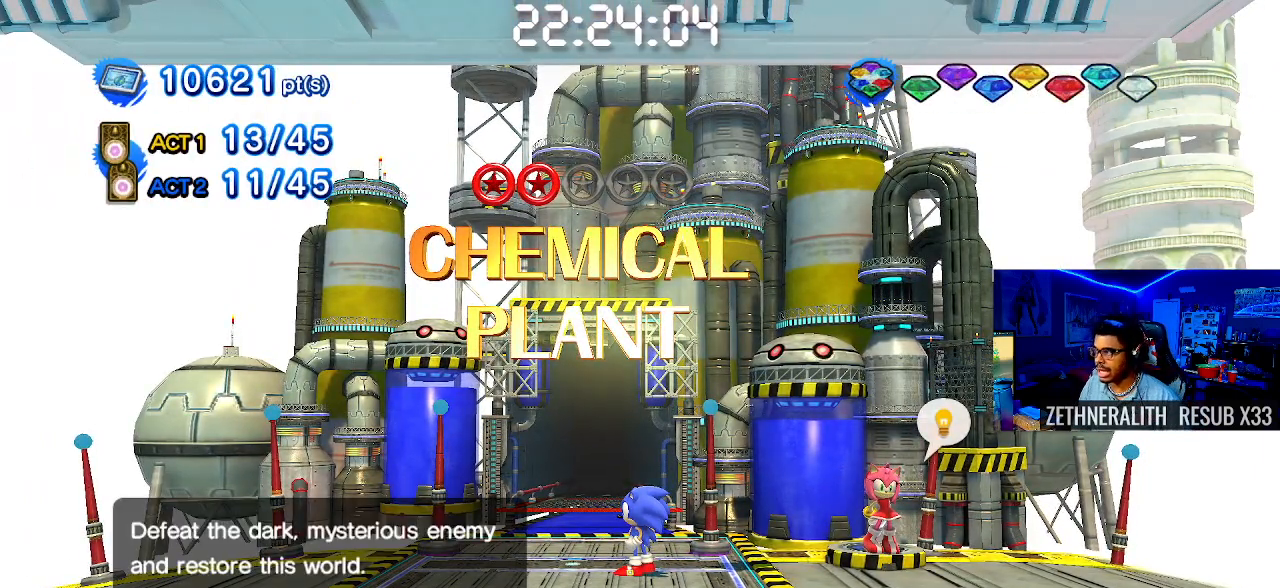
{"dt_ms": 500, "buttons": [], "left_stick": "center", "right_stick": "center", "events": []}
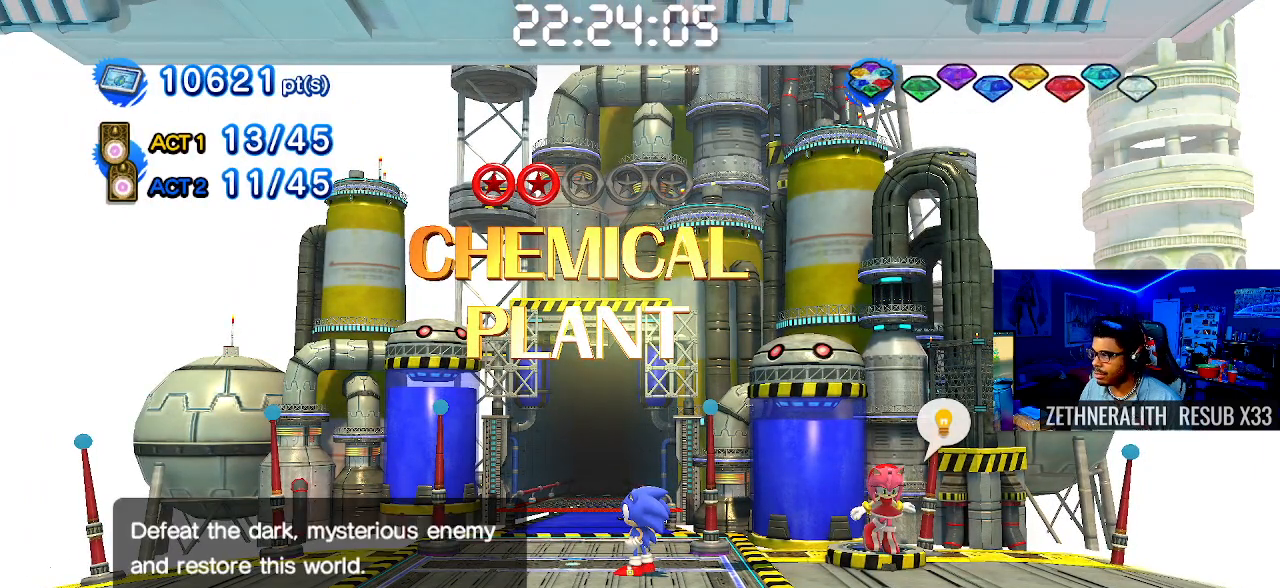
{"dt_ms": 500, "buttons": [], "left_stick": "center", "right_stick": "center", "events": []}
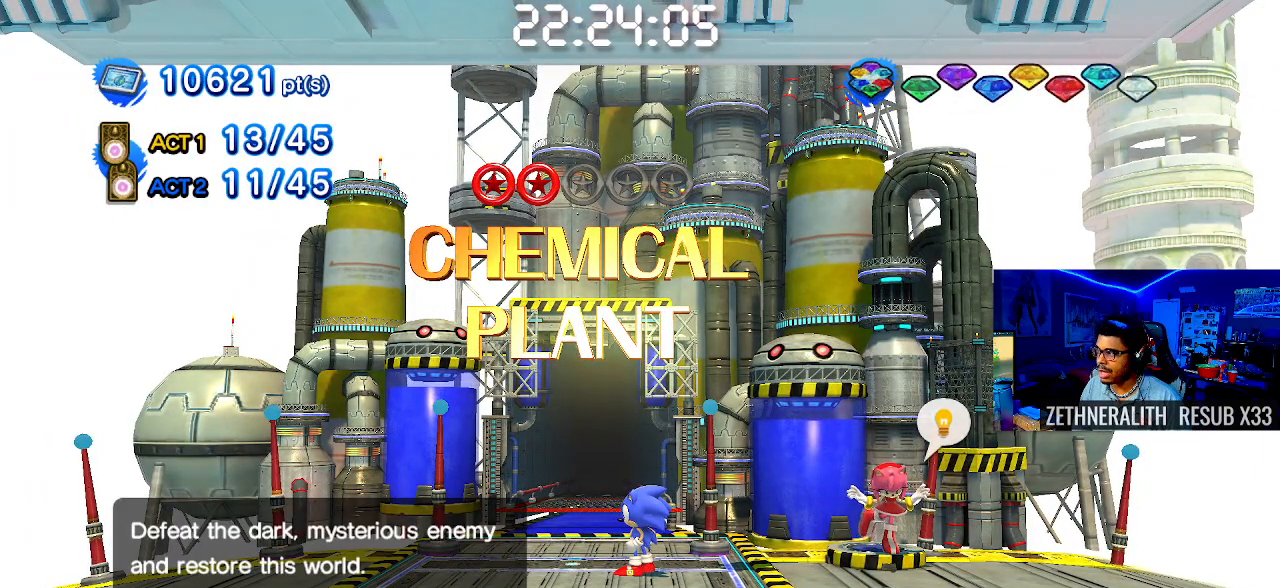
{"dt_ms": 500, "buttons": ["L1"], "left_stick": "center", "right_stick": "center", "events": [[500, "L1", "down"]]}
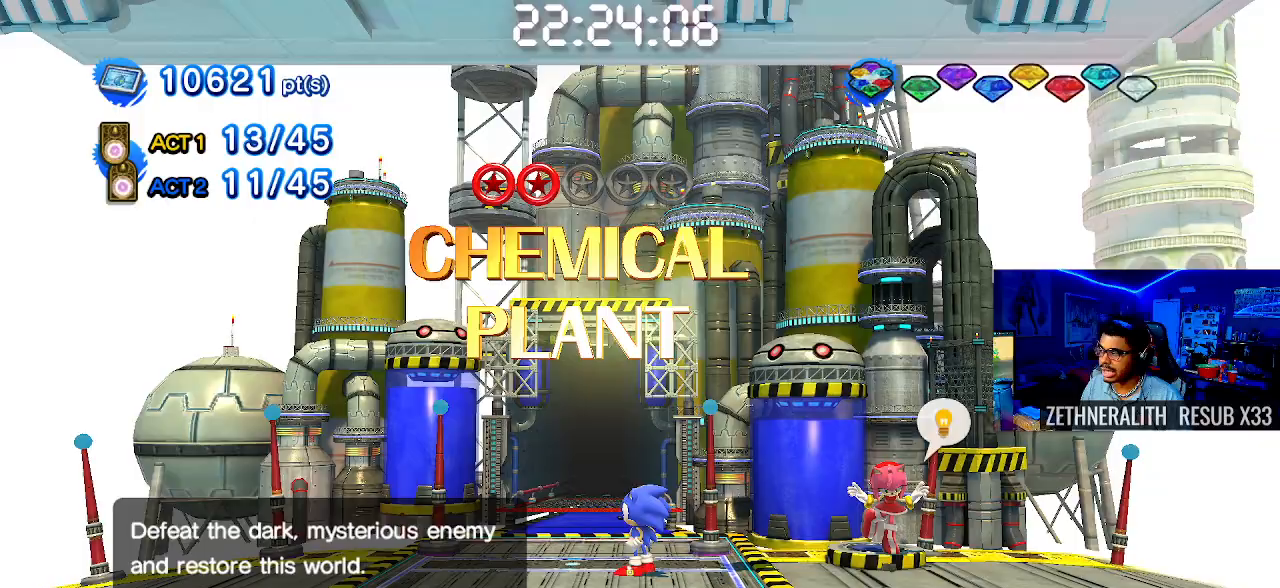
{"dt_ms": 500, "buttons": ["CROSS"], "left_stick": "center", "right_stick": "center"}
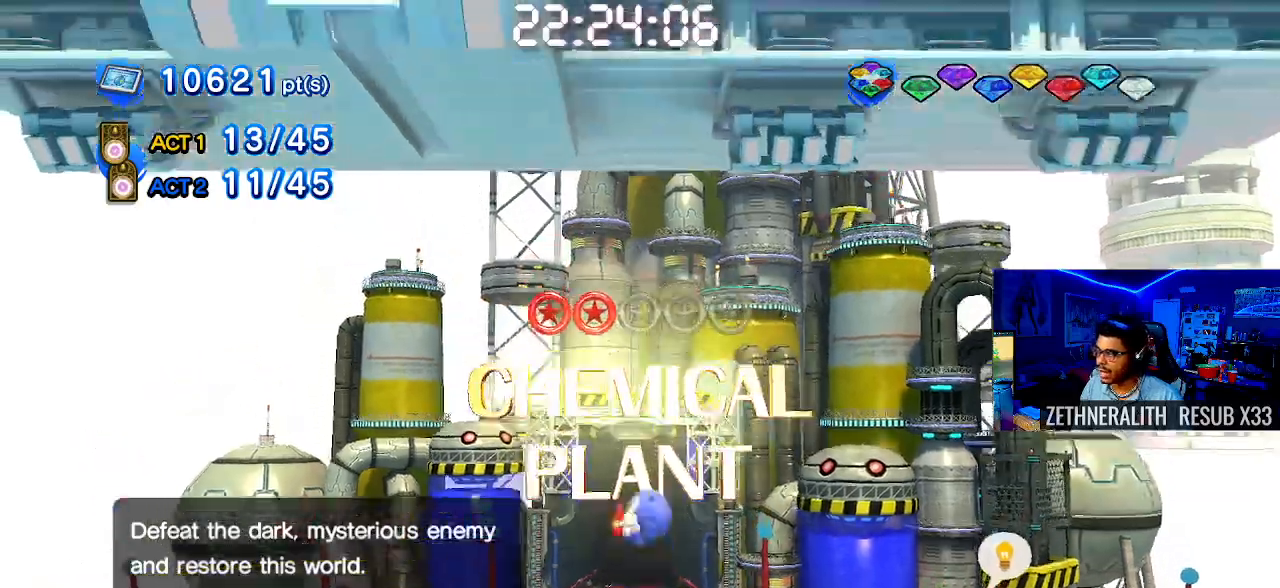
{"dt_ms": 1000, "buttons": [], "left_stick": "center", "right_stick": "center"}
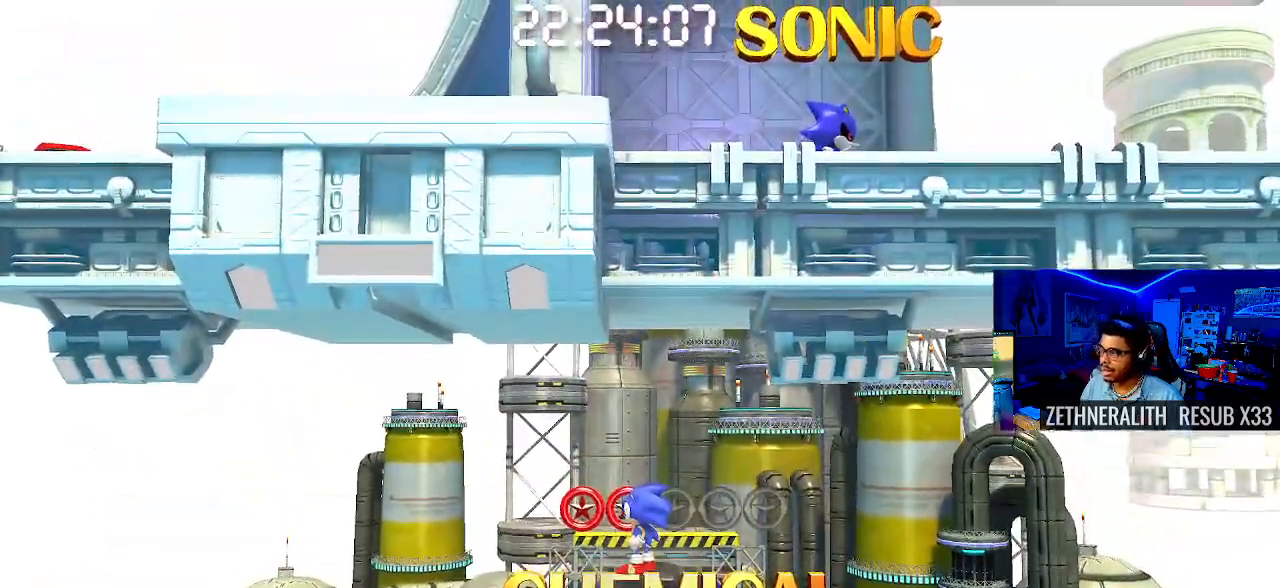
{"dt_ms": 1000, "buttons": ["CROSS"], "left_stick": "right", "right_stick": "center"}
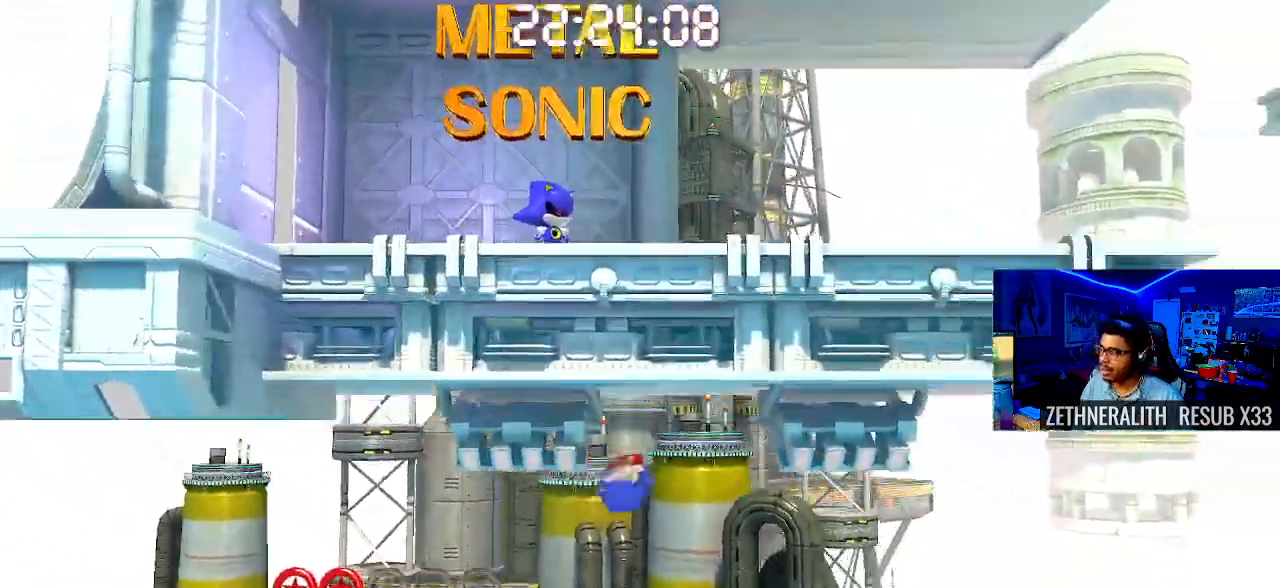
{"dt_ms": 500, "buttons": [], "left_stick": "left", "right_stick": "center", "events": [[167, "CROSS", "up"], [200, "left_stick", "center"], [367, "left_stick", "left"]]}
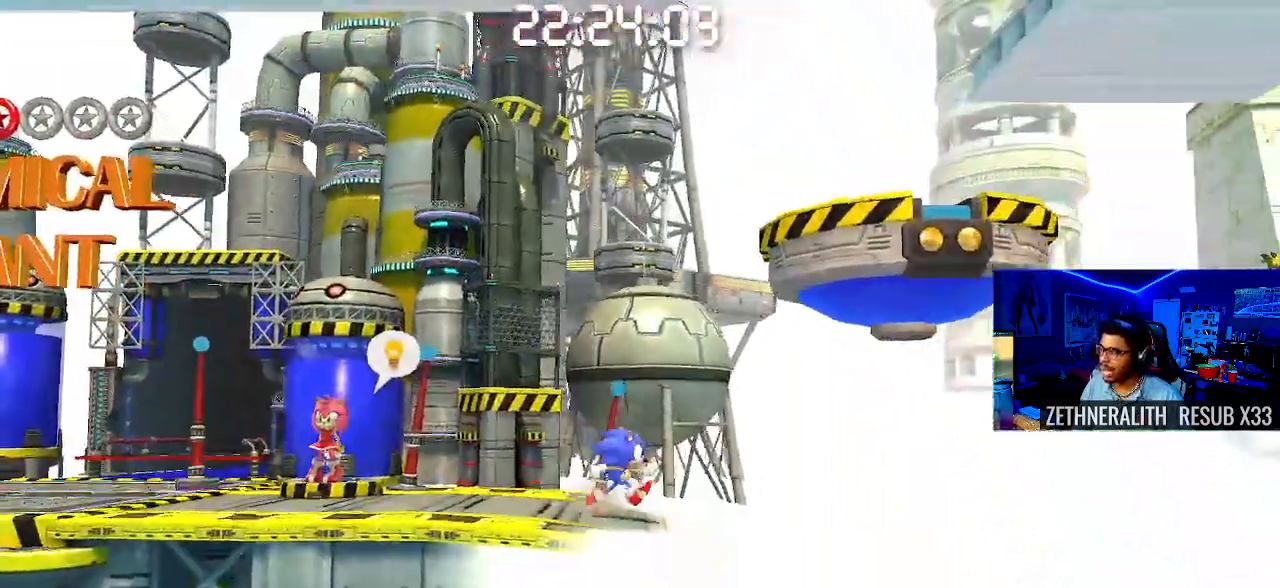
{"dt_ms": 500, "buttons": ["CROSS"], "left_stick": "right", "right_stick": "center", "events": [[167, "left_stick", "center"], [433, "left_stick", "right"], [467, "CROSS", "down"]]}
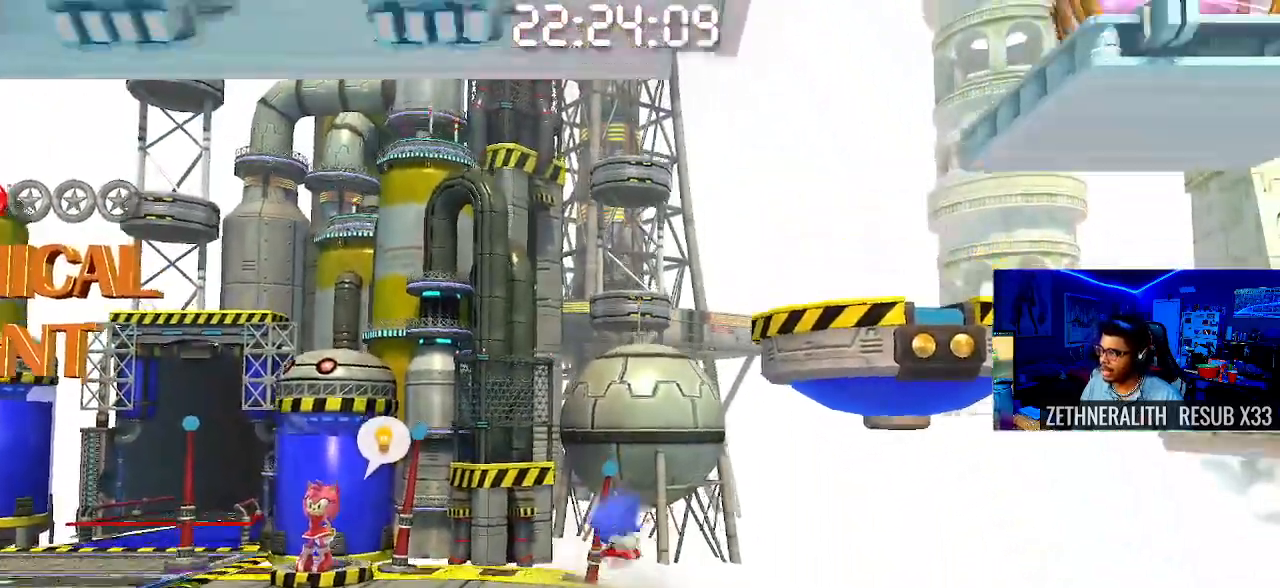
{"dt_ms": 500, "buttons": ["CROSS"], "left_stick": "right", "right_stick": "center", "events": []}
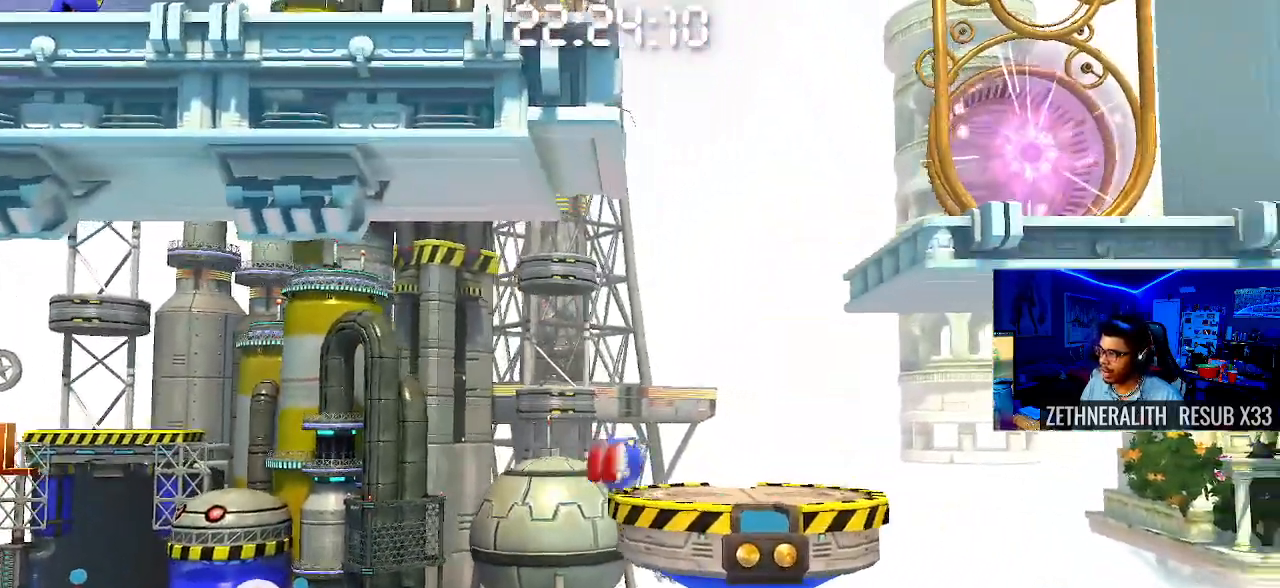
{"dt_ms": 500, "buttons": ["CROSS"], "left_stick": "left", "right_stick": "center", "events": [[50, "CROSS", "up"], [133, "left_stick", "center"], [400, "left_stick", "left"], [500, "CROSS", "down"]]}
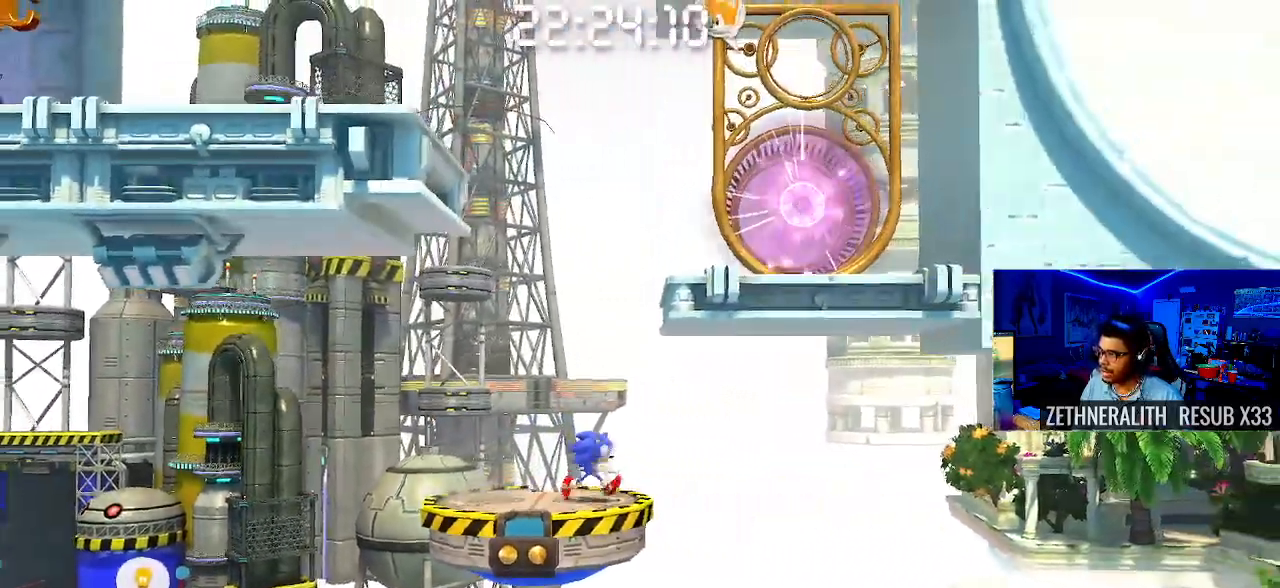
{"dt_ms": 500, "buttons": ["CROSS"], "left_stick": "left", "right_stick": "center", "events": []}
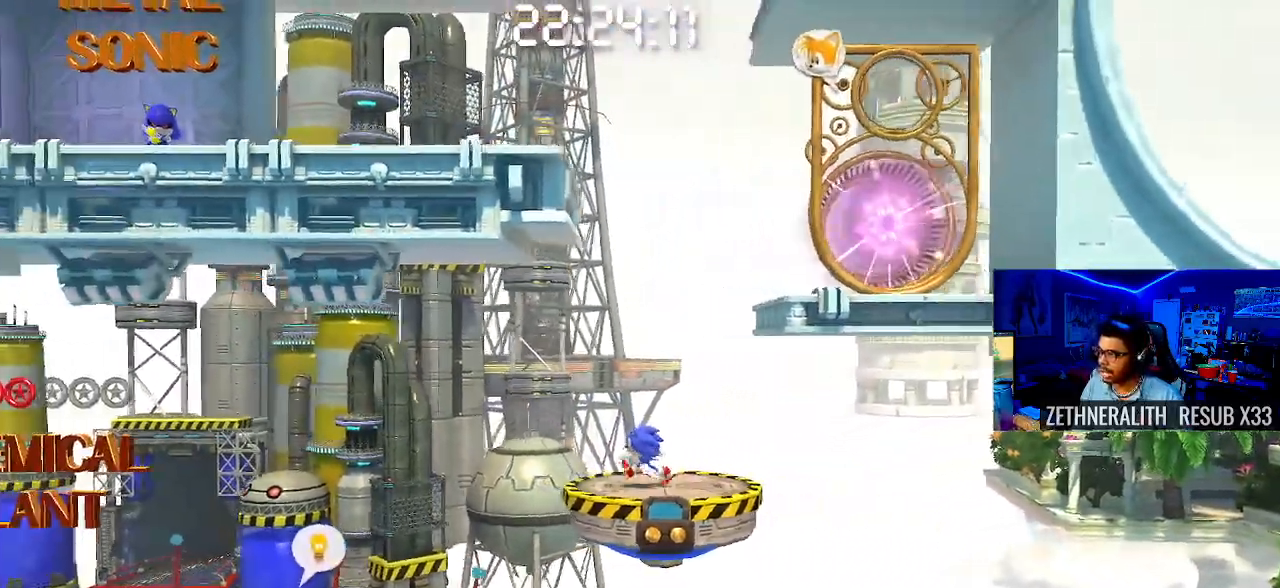
{"dt_ms": 500, "buttons": ["CROSS"], "left_stick": "right", "right_stick": "center", "events": [[67, "CROSS", "up"], [117, "CROSS", "down"], [333, "left_stick", "center"], [383, "left_stick", "right"]]}
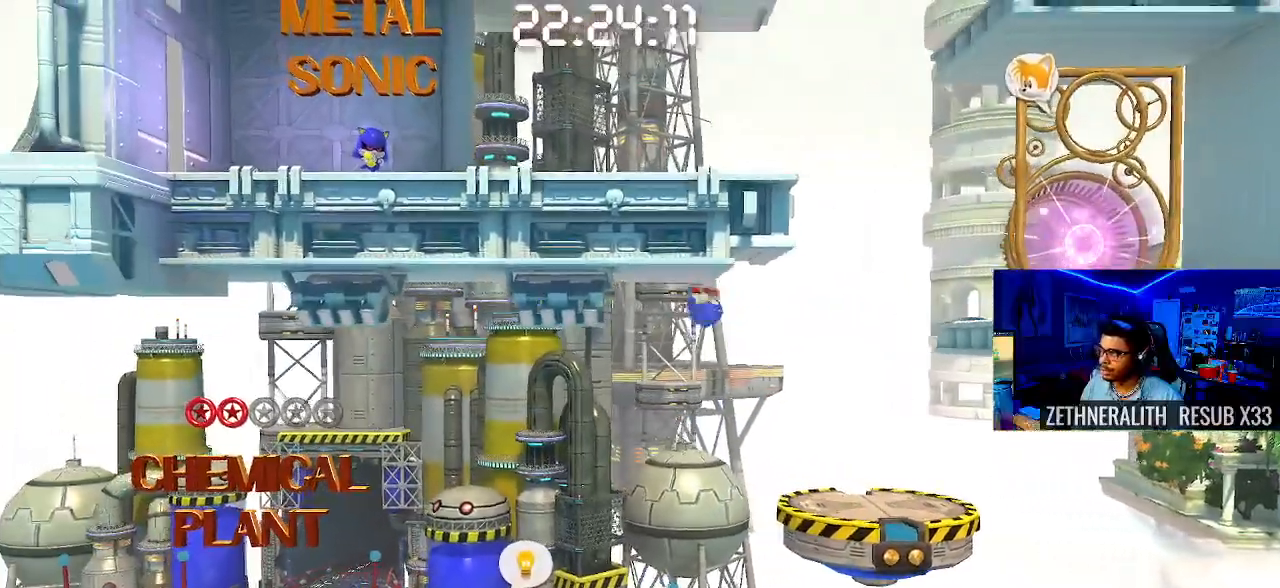
{"dt_ms": 500, "buttons": [], "left_stick": "up-left", "right_stick": "center", "events": [[267, "CROSS", "up"], [283, "left_stick", "center"], [350, "left_stick", "up-left"]]}
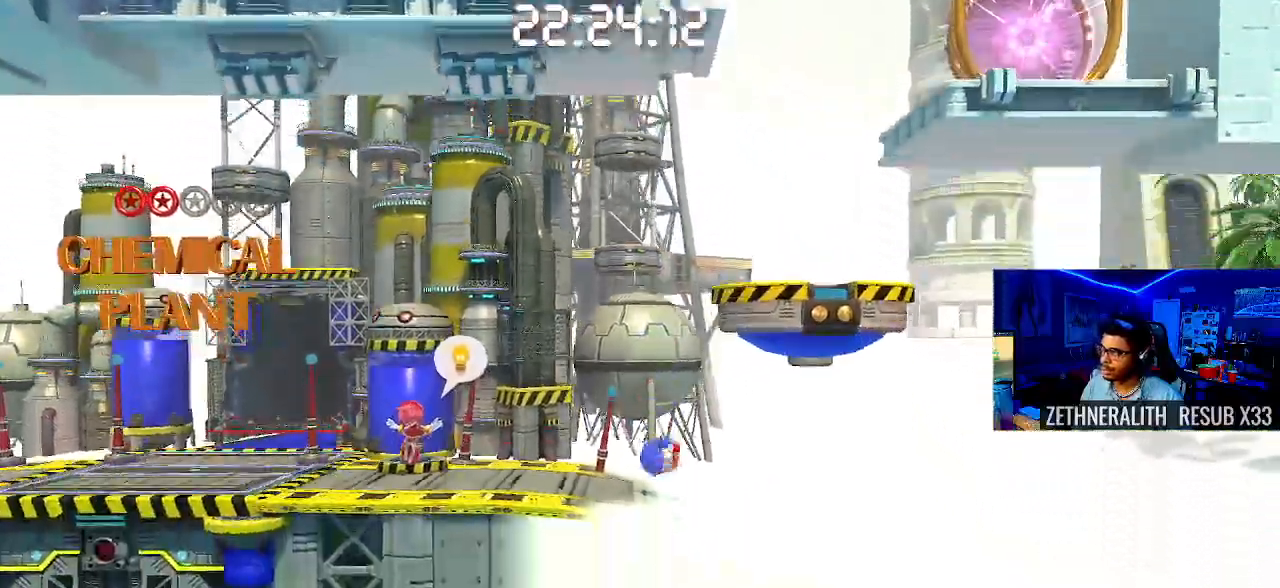
{"dt_ms": 500, "buttons": [], "left_stick": "center", "right_stick": "center", "events": [[217, "left_stick", "center"]]}
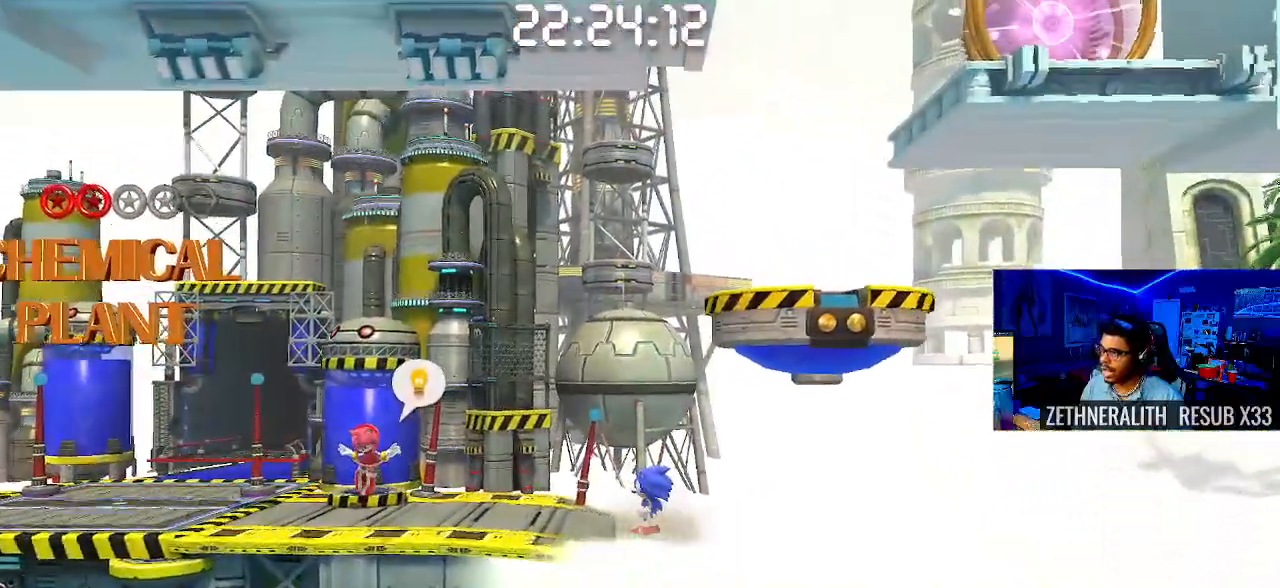
{"dt_ms": 500, "buttons": [], "left_stick": "center", "right_stick": "center", "events": []}
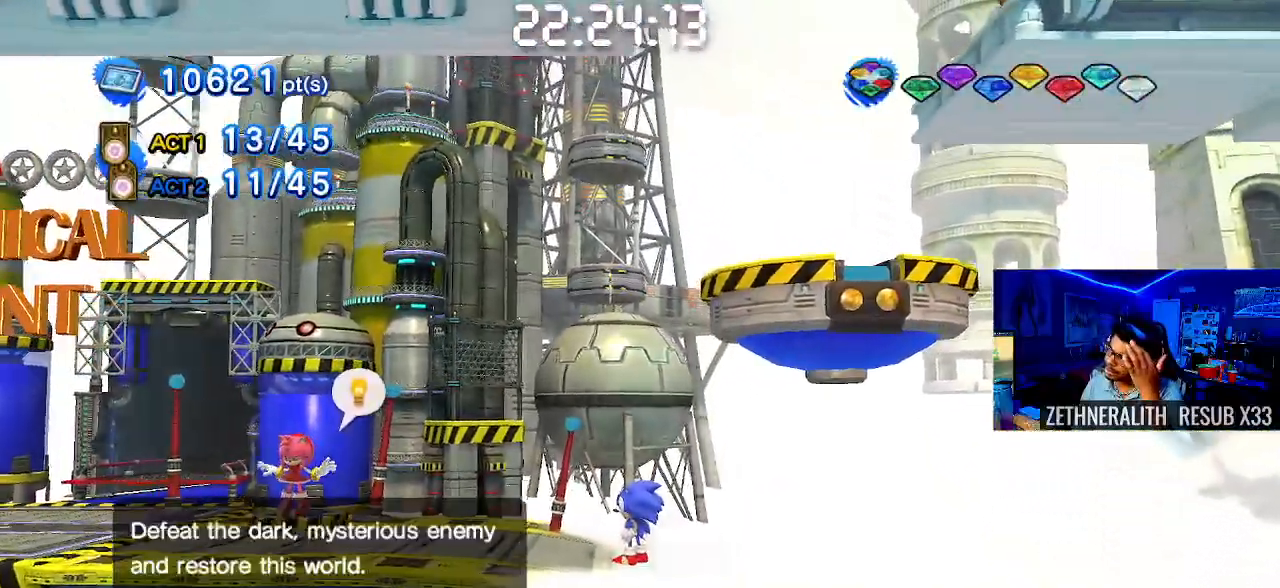
{"dt_ms": 500, "buttons": [], "left_stick": "center", "right_stick": "center", "events": []}
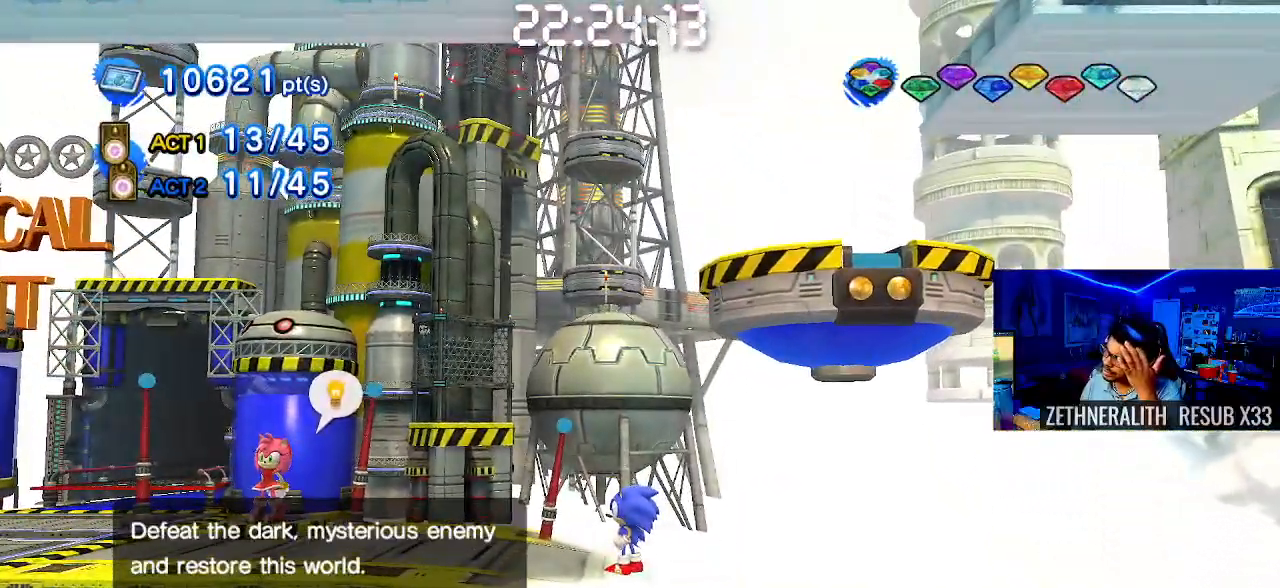
{"dt_ms": 500, "buttons": [], "left_stick": "center", "right_stick": "center", "events": []}
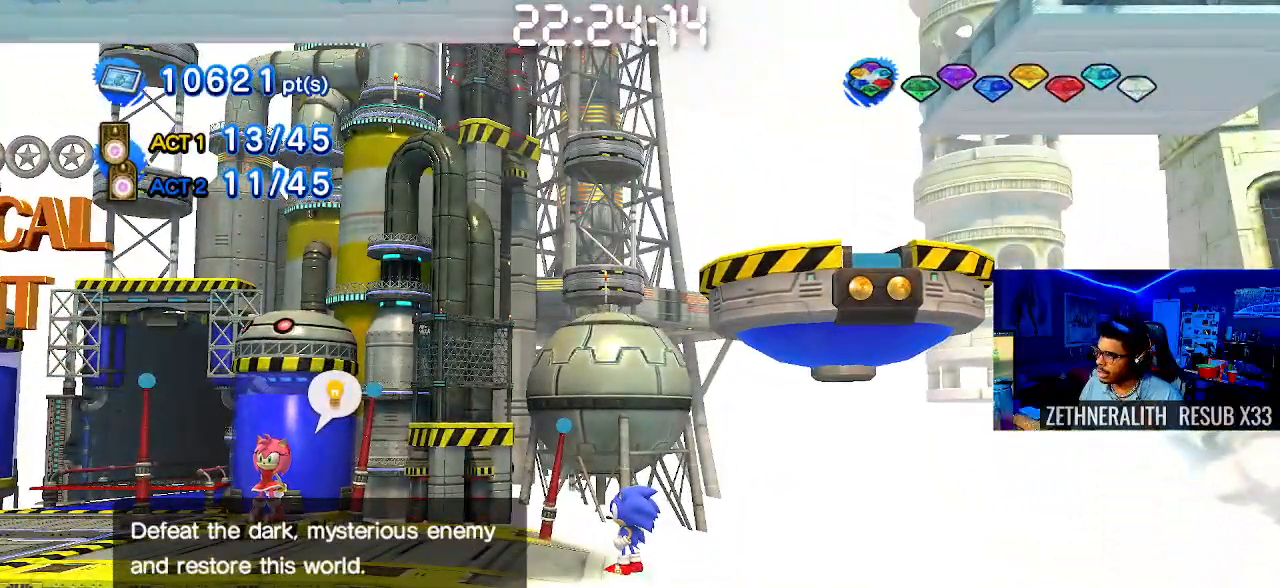
{"dt_ms": 500, "buttons": ["CROSS"], "left_stick": "up-left", "right_stick": "center", "events": [[50, "left_stick", "up-right"], [100, "left_stick", "center"], [233, "CROSS", "down"], [333, "left_stick", "up-left"]]}
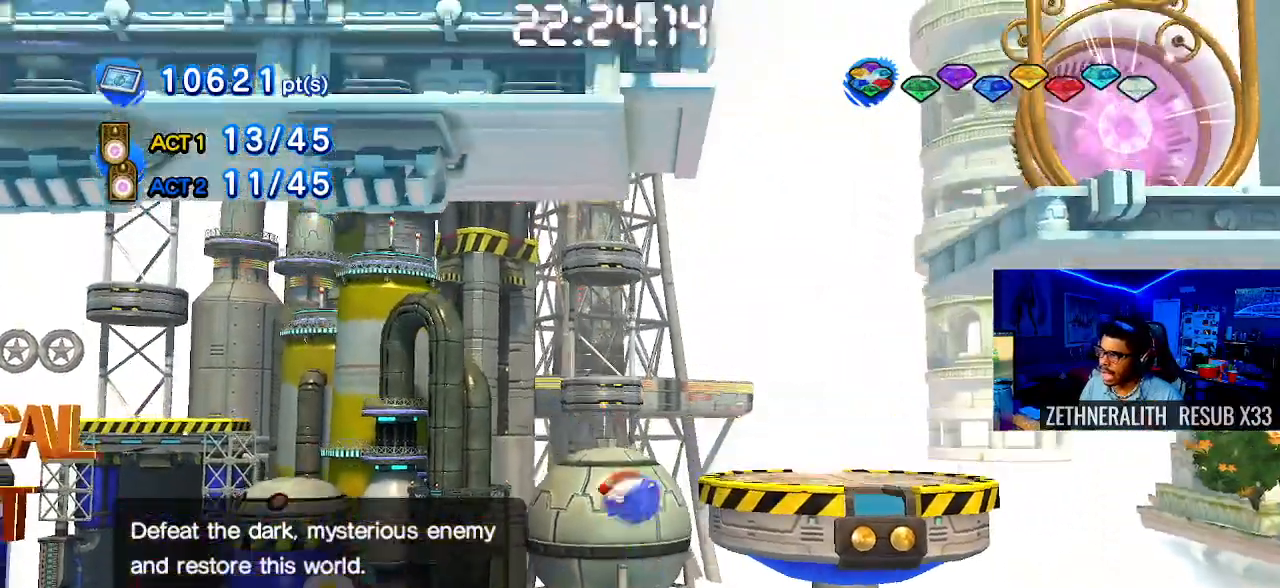
{"dt_ms": 500, "buttons": [], "left_stick": "right", "right_stick": "center", "events": [[117, "CROSS", "up"], [417, "left_stick", "right"]]}
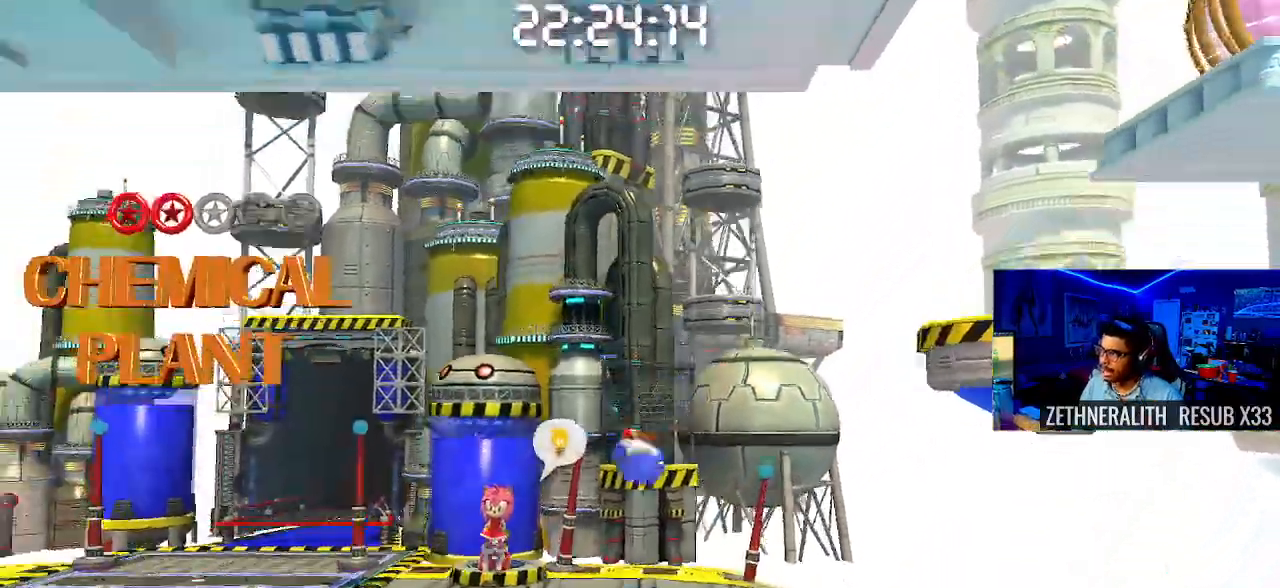
{"dt_ms": 500, "buttons": [], "left_stick": "right", "right_stick": "center", "events": []}